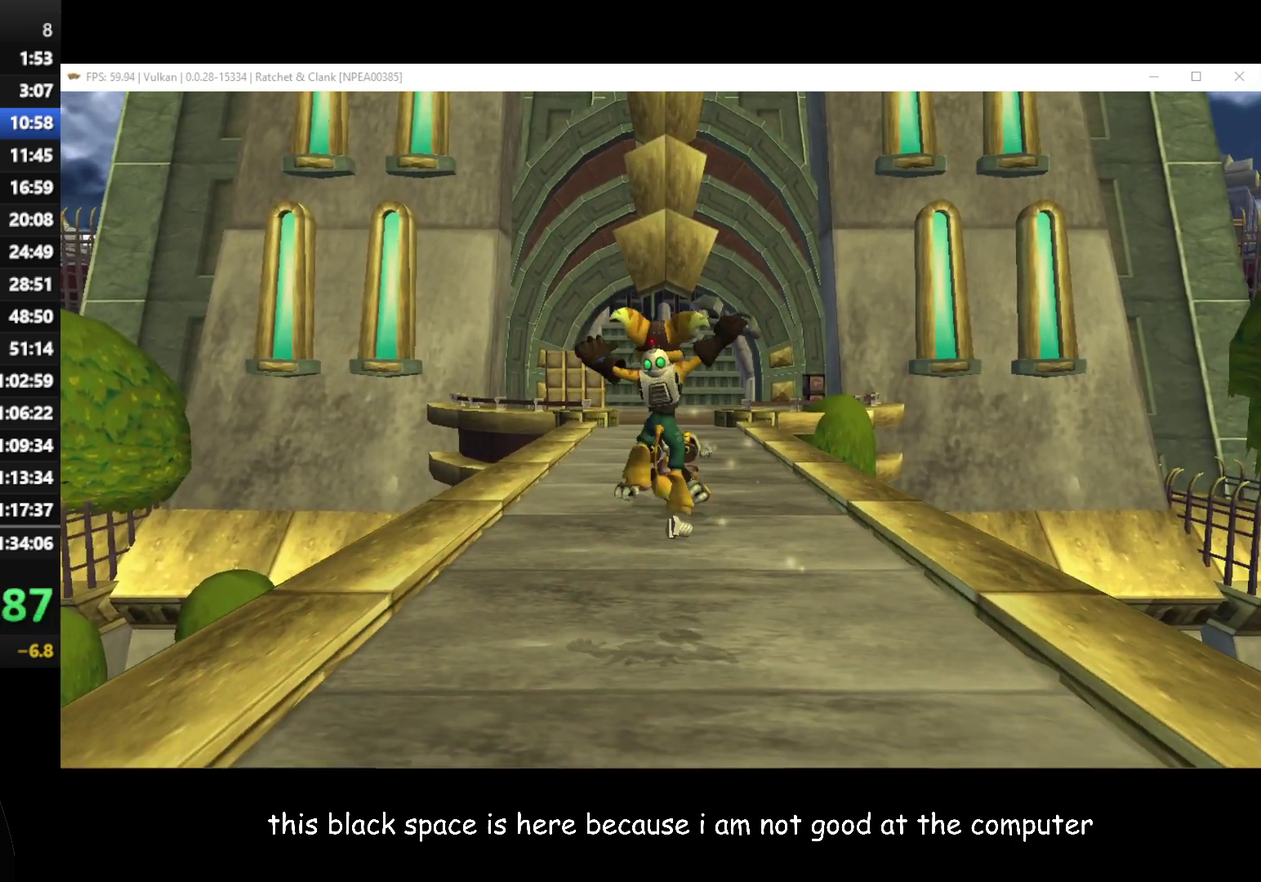
Gameplay with a controller (Xbox layout); each line is a JSON object with the inputs held at the frame after it. "events" lists button and stick changes between this image and that frame as [ms after this image, input, new state], when the widget could be followed in between.
{"buttons": [], "left_stick": "up", "right_stick": "center", "events": []}
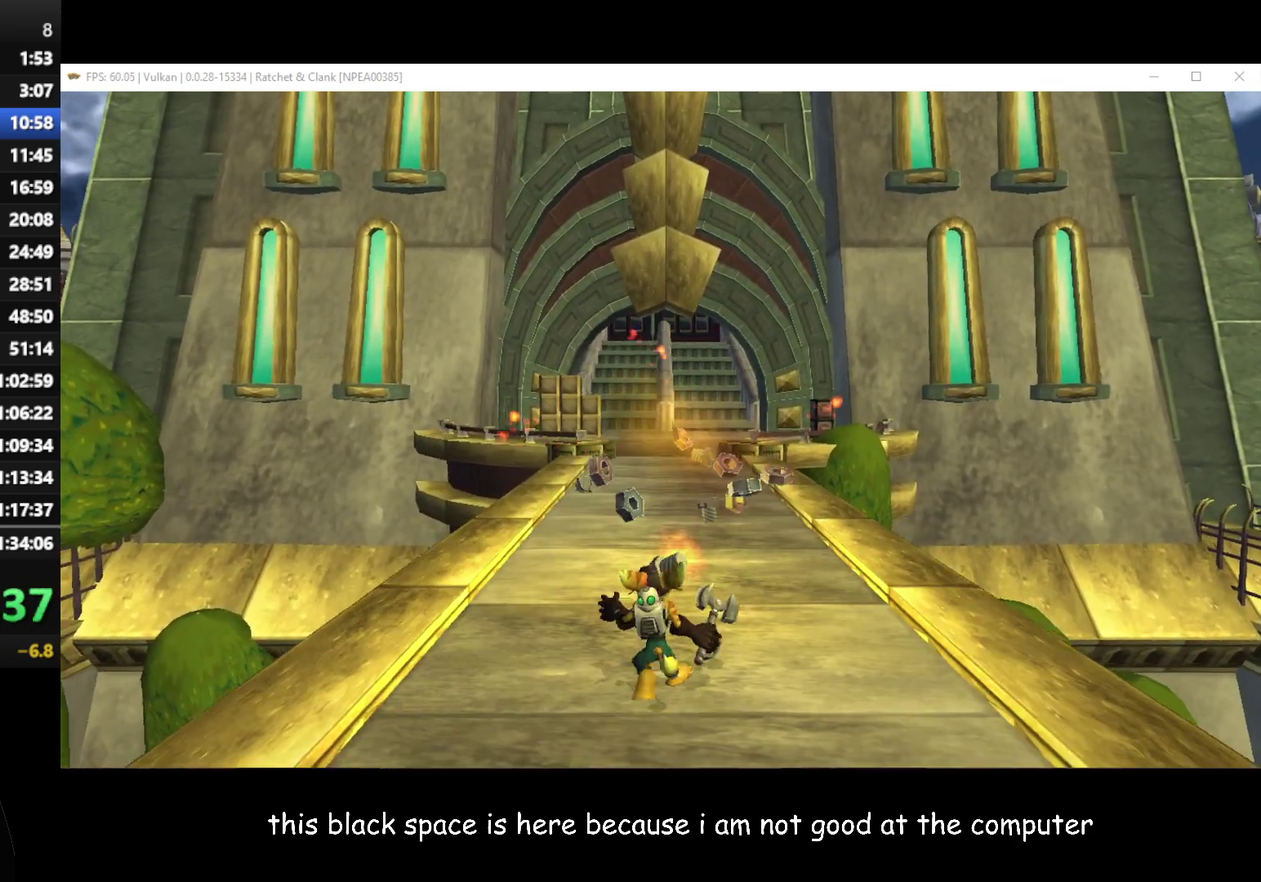
{"buttons": [], "left_stick": "up", "right_stick": "center", "events": [[267, "A", "down"], [267, "R1", "down"], [467, "A", "up"], [467, "R1", "up"]]}
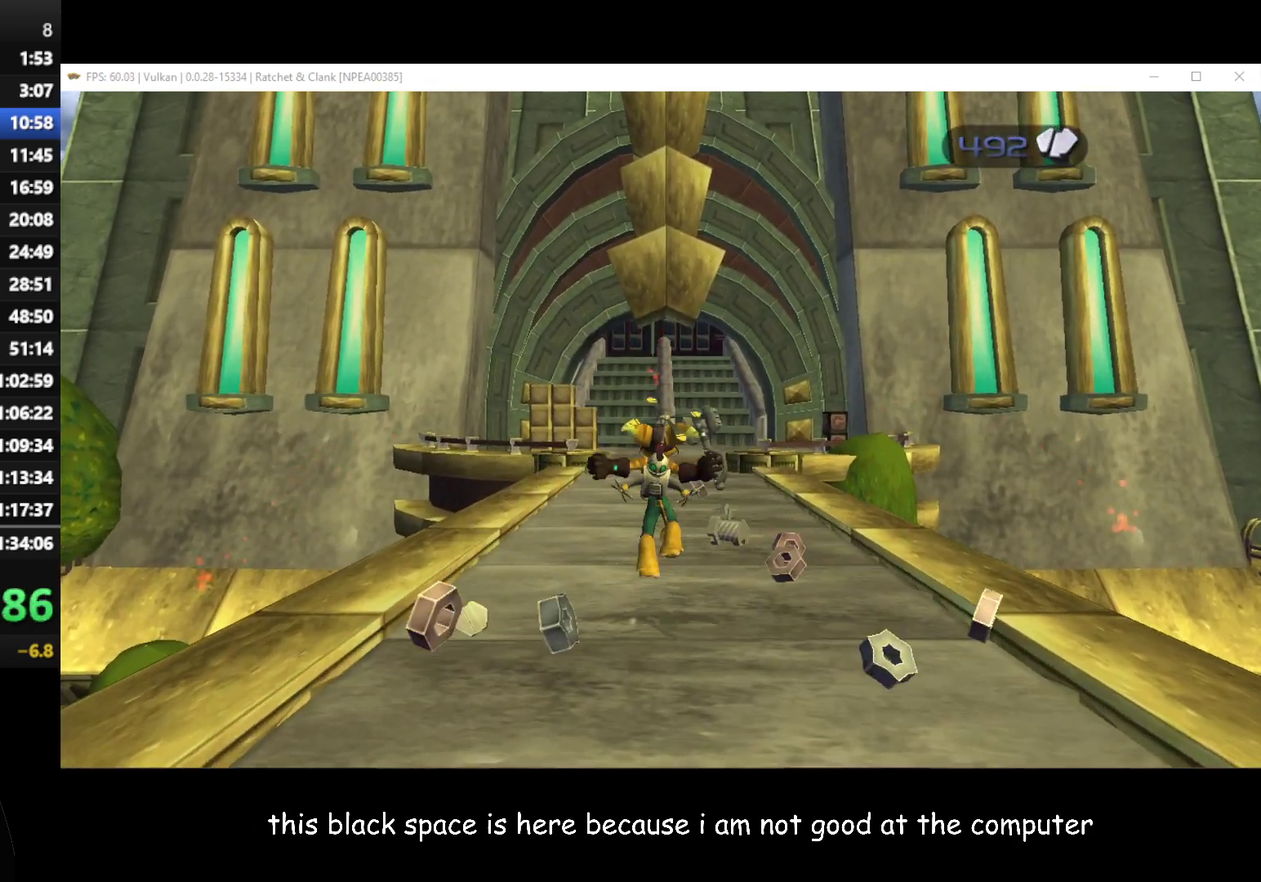
{"buttons": [], "left_stick": "up", "right_stick": "center", "events": []}
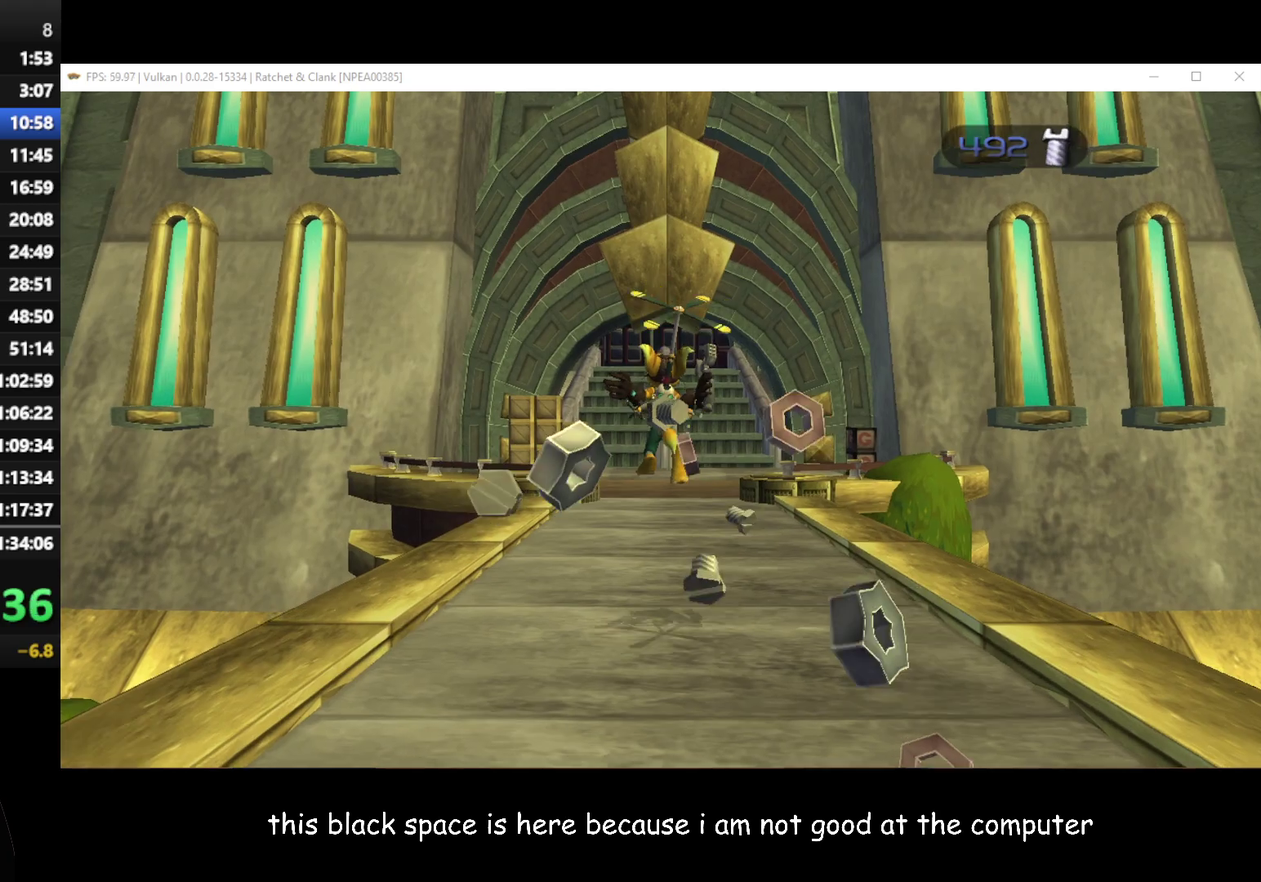
{"buttons": [], "left_stick": "up-left", "right_stick": "center", "events": [[467, "left_stick", "up-left"]]}
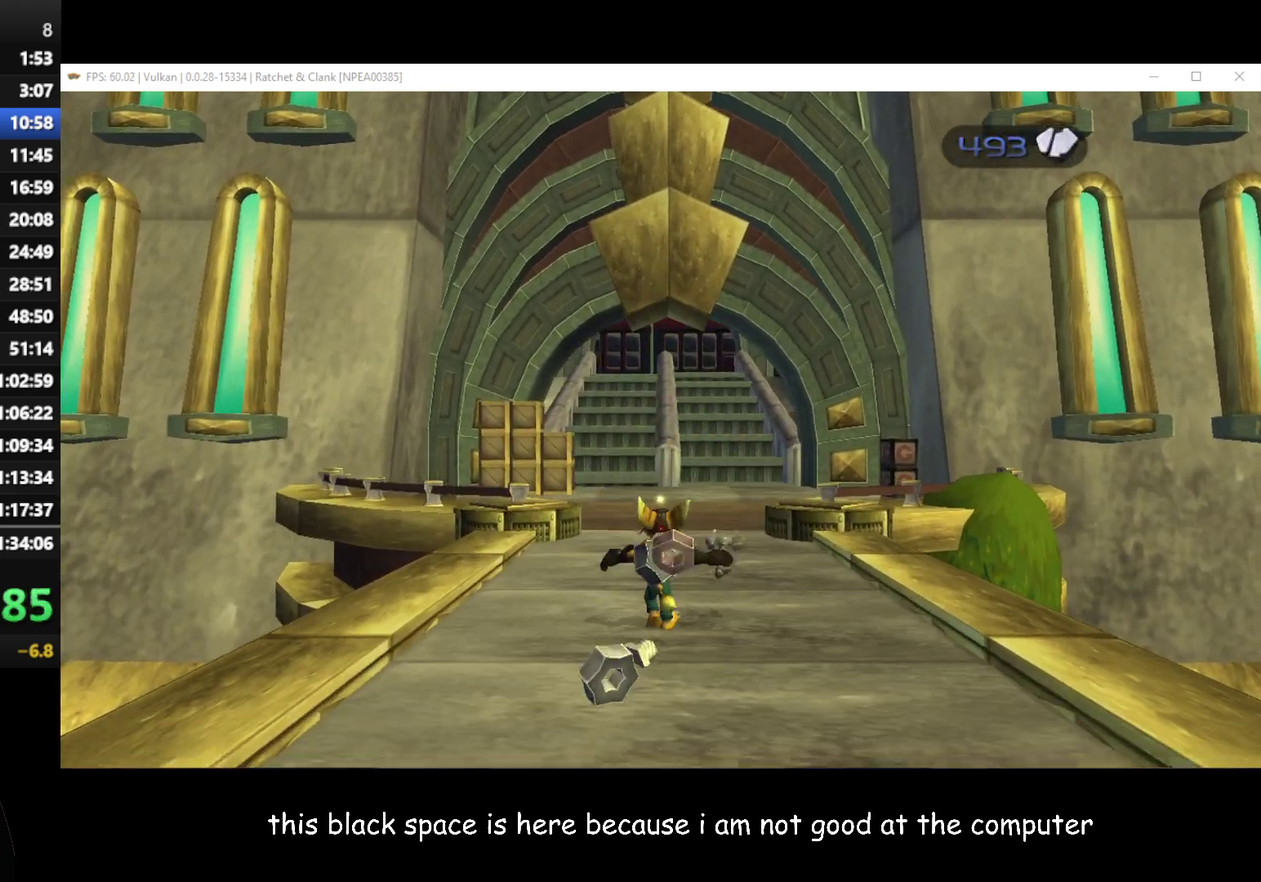
{"buttons": [], "left_stick": "up", "right_stick": "center", "events": [[67, "A", "down"], [83, "R1", "down"], [250, "R1", "up"], [267, "A", "up"], [433, "left_stick", "up"]]}
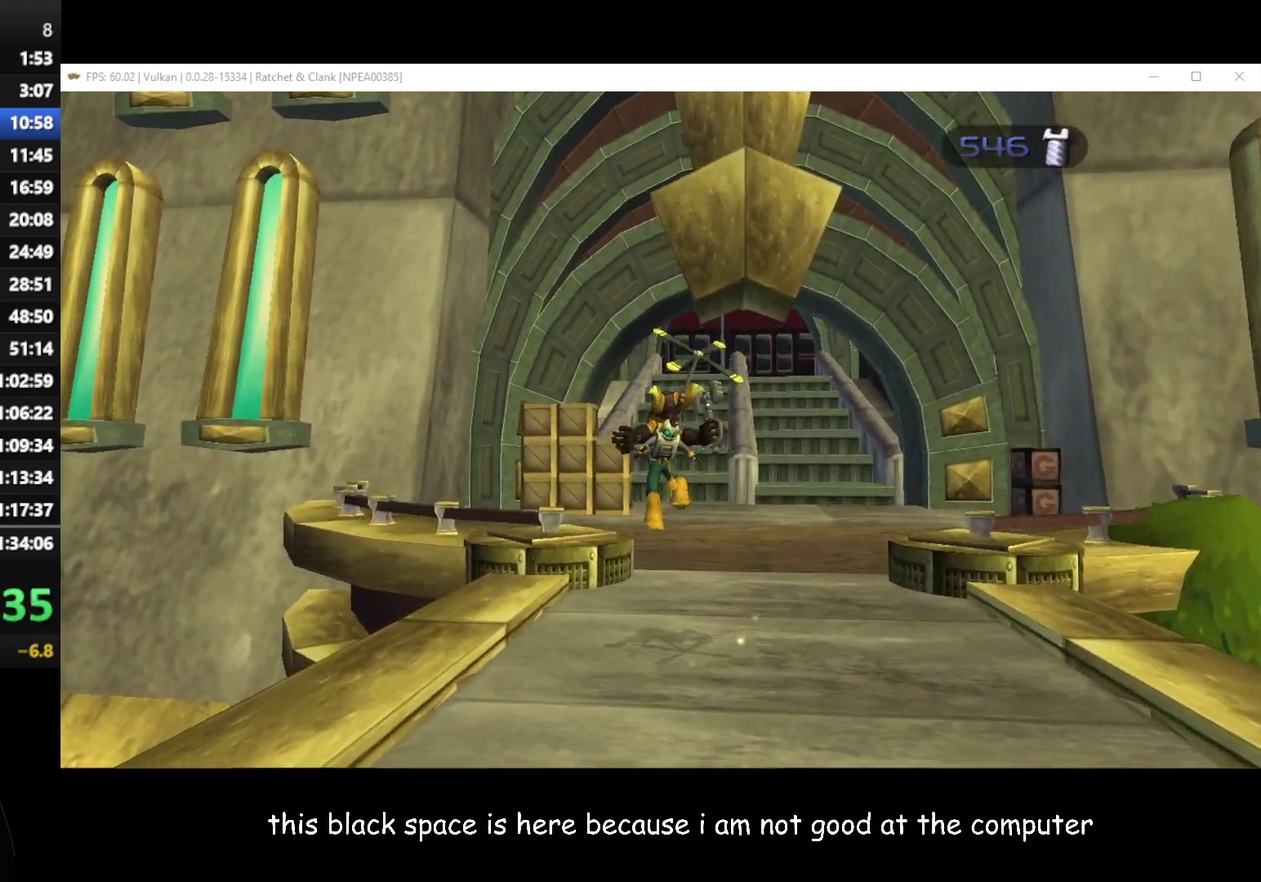
{"buttons": [], "left_stick": "up", "right_stick": "center", "events": [[233, "B", "down"], [350, "B", "up"]]}
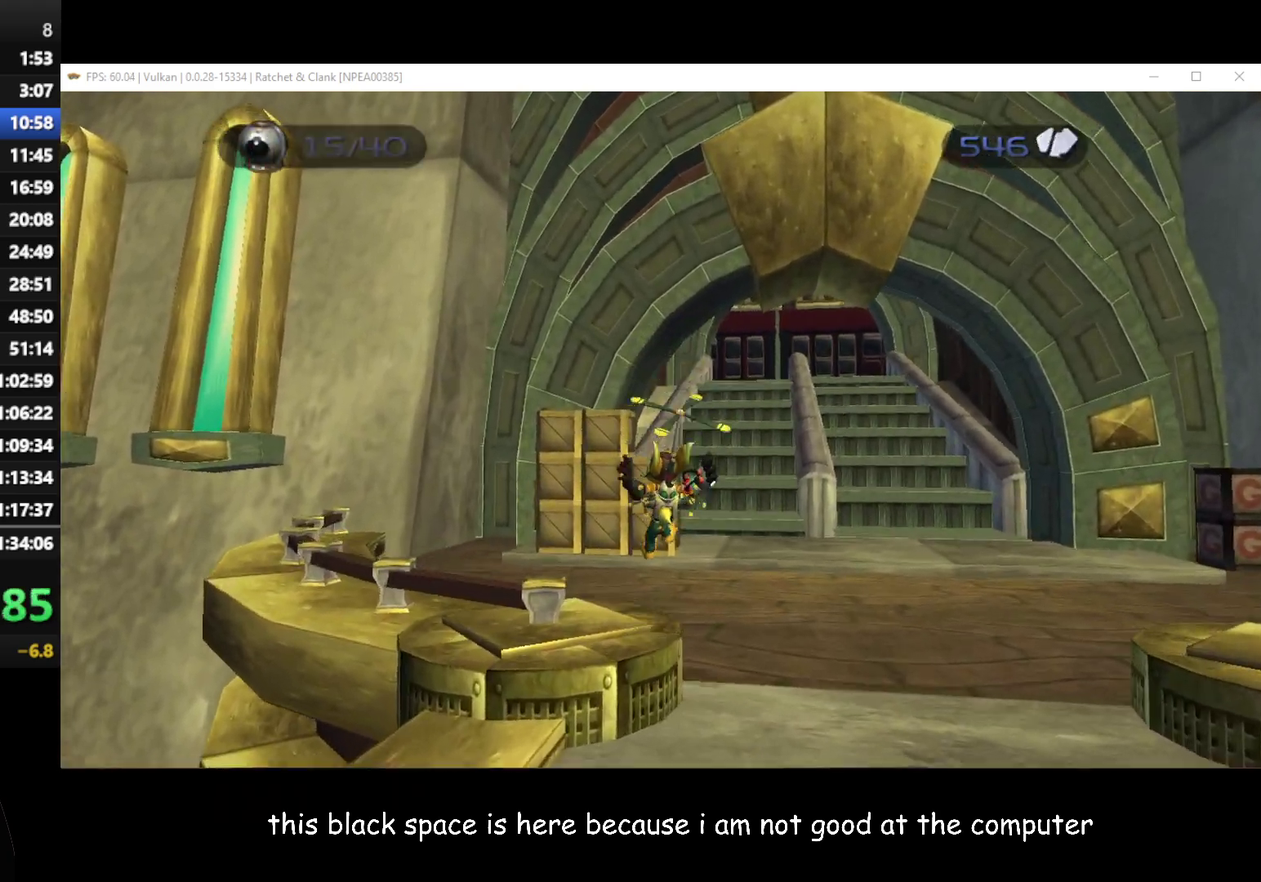
{"buttons": [], "left_stick": "up", "right_stick": "center", "events": [[50, "left_stick", "up-left"], [317, "B", "down"], [450, "B", "up"], [500, "left_stick", "up"]]}
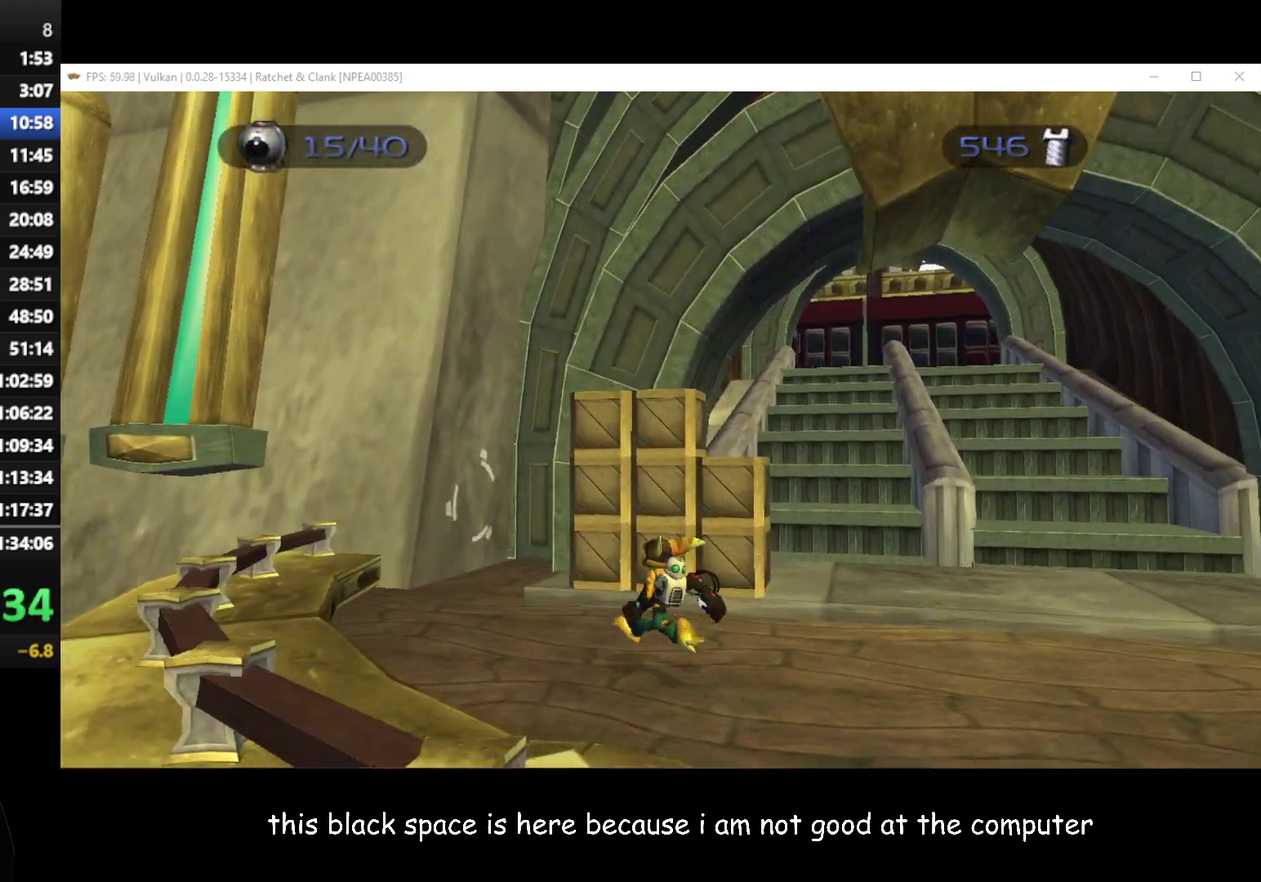
{"buttons": [], "left_stick": "up-left", "right_stick": "center", "events": [[133, "left_stick", "up-right"], [350, "left_stick", "up"], [467, "left_stick", "up-left"]]}
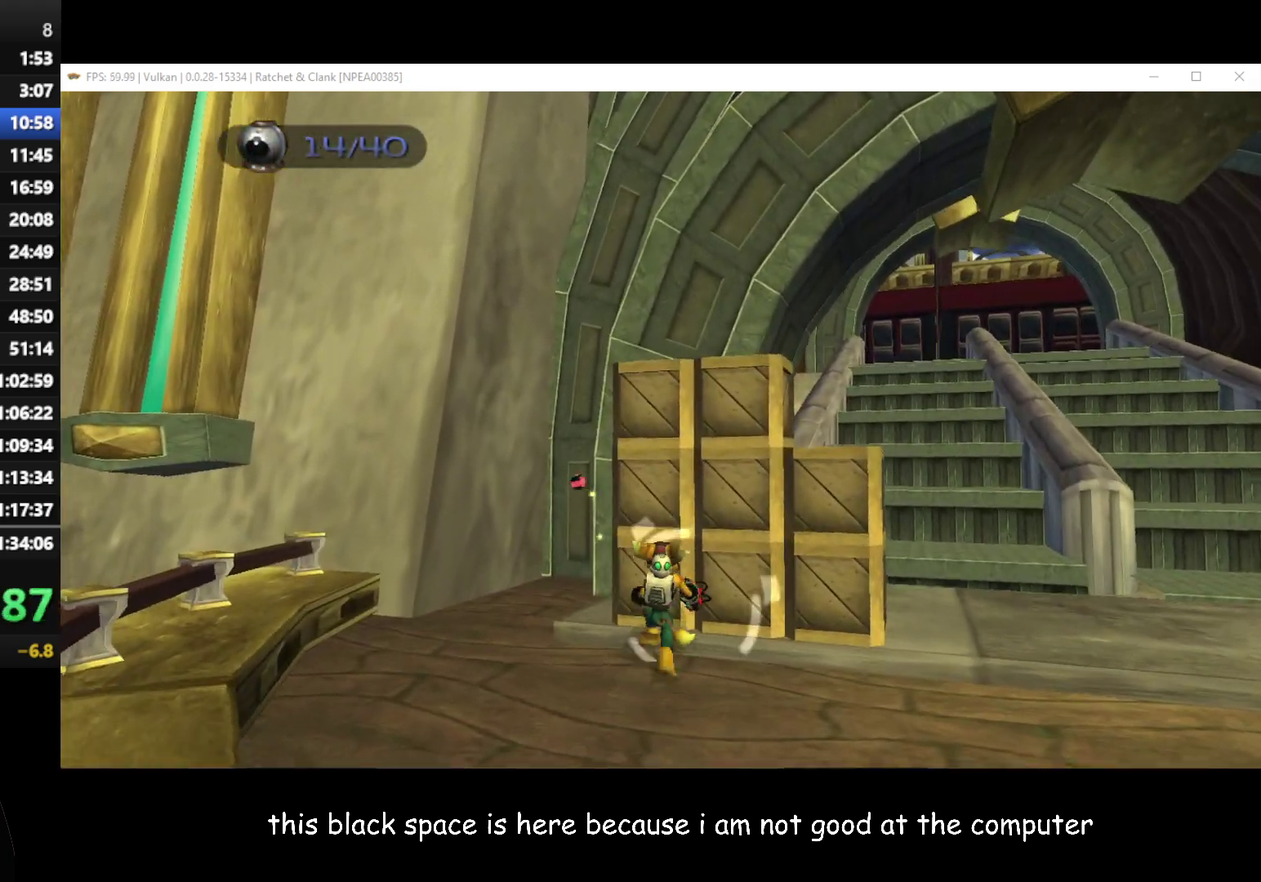
{"buttons": [], "left_stick": "up-right", "right_stick": "center", "events": [[67, "left_stick", "up"], [117, "left_stick", "up-right"], [133, "B", "down"], [233, "B", "up"]]}
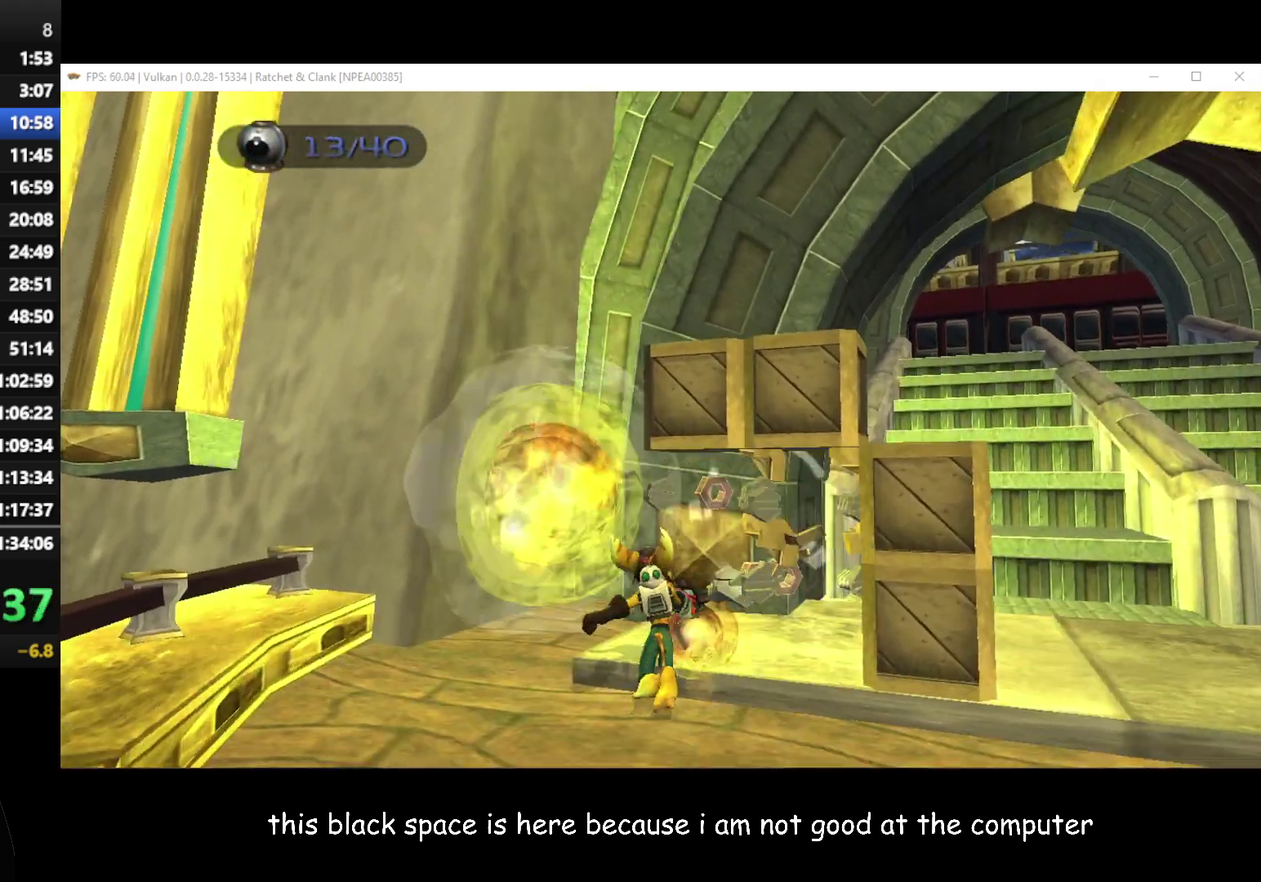
{"buttons": [], "left_stick": "up", "right_stick": "left", "events": [[33, "right_stick", "left"], [67, "left_stick", "center"], [383, "left_stick", "up-right"], [483, "left_stick", "up"]]}
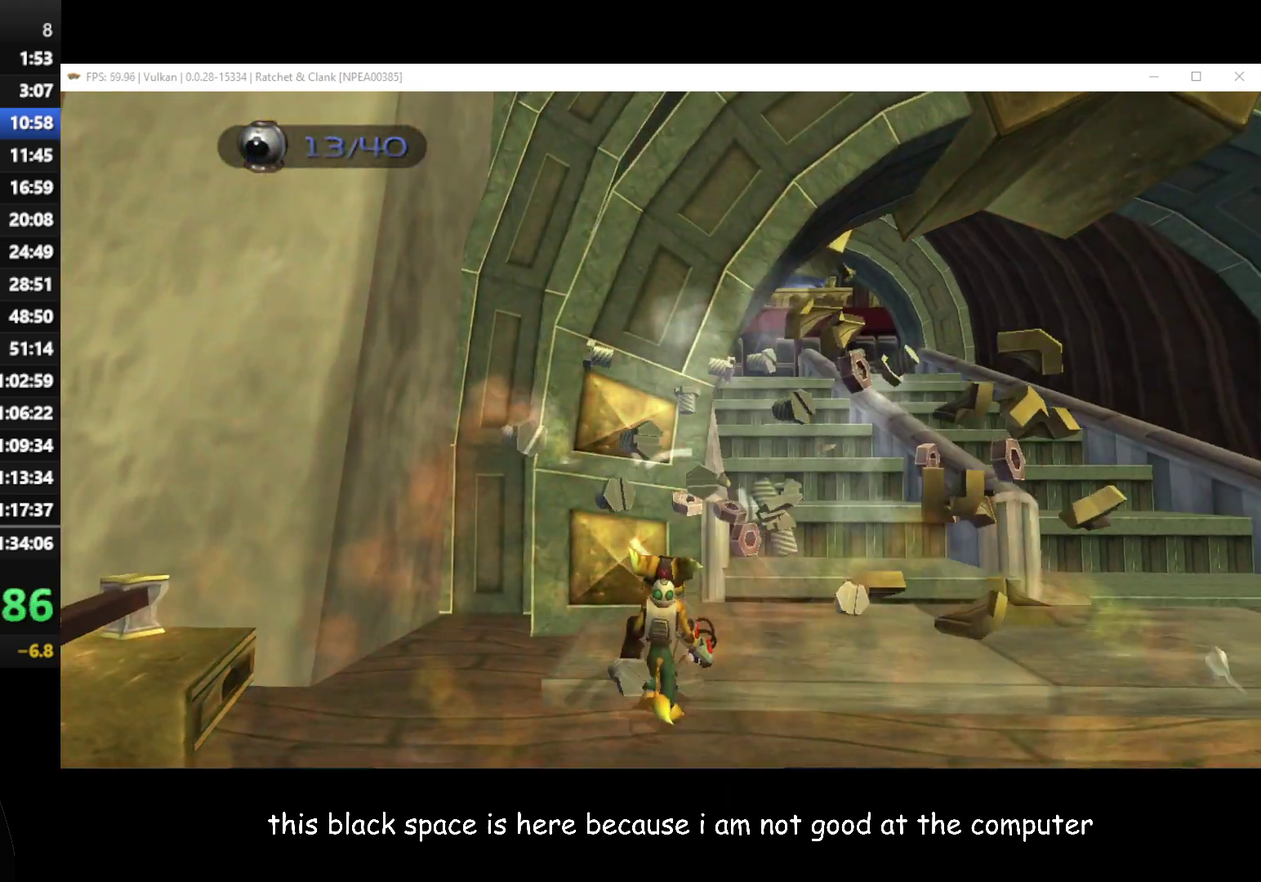
{"buttons": [], "left_stick": "up-right", "right_stick": "center", "events": [[83, "right_stick", "center"], [167, "left_stick", "up-right"]]}
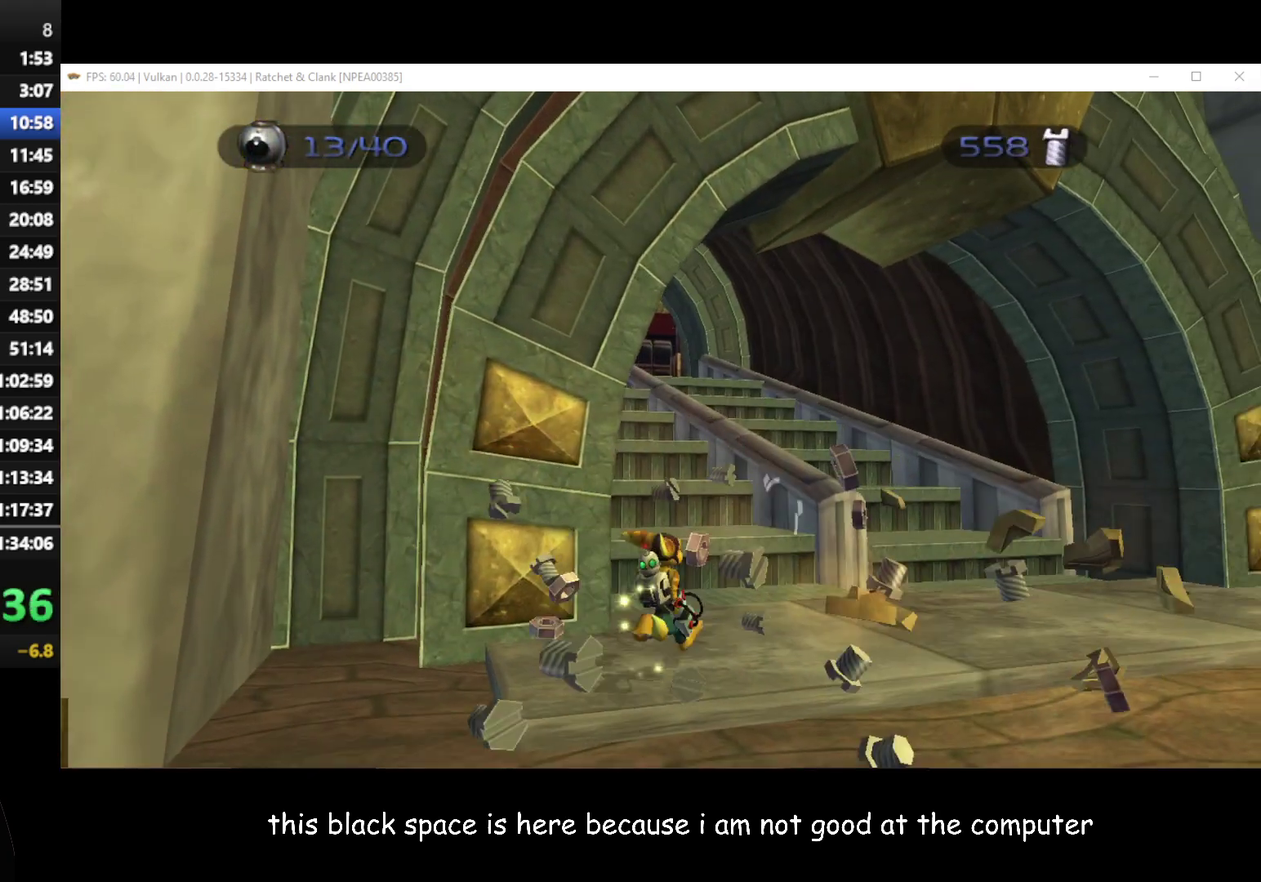
{"buttons": [], "left_stick": "up-right", "right_stick": "center", "events": []}
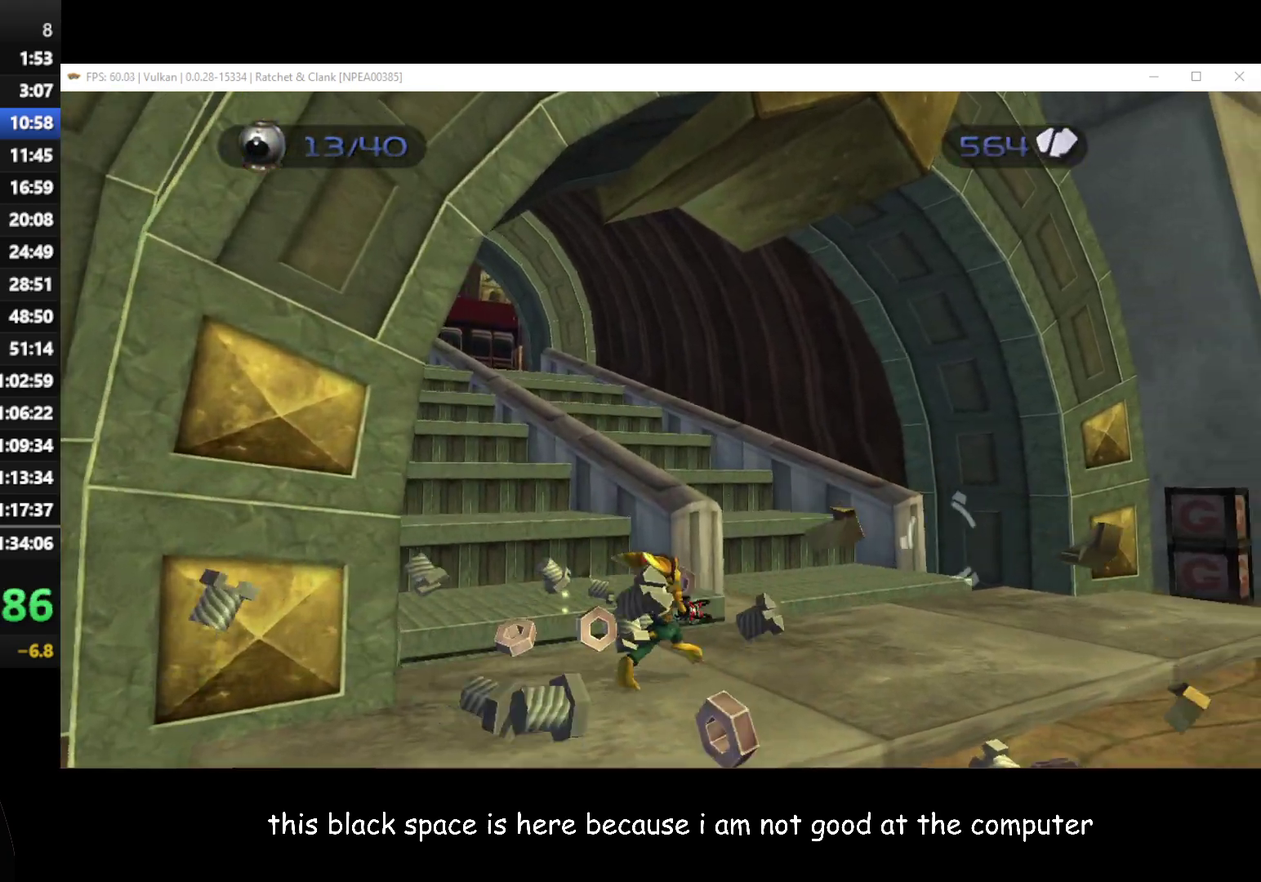
{"buttons": ["A"], "left_stick": "up", "right_stick": "center", "events": [[83, "left_stick", "up"], [183, "right_stick", "right"], [317, "left_stick", "up-right"], [400, "right_stick", "center"], [417, "left_stick", "up"], [467, "A", "down"]]}
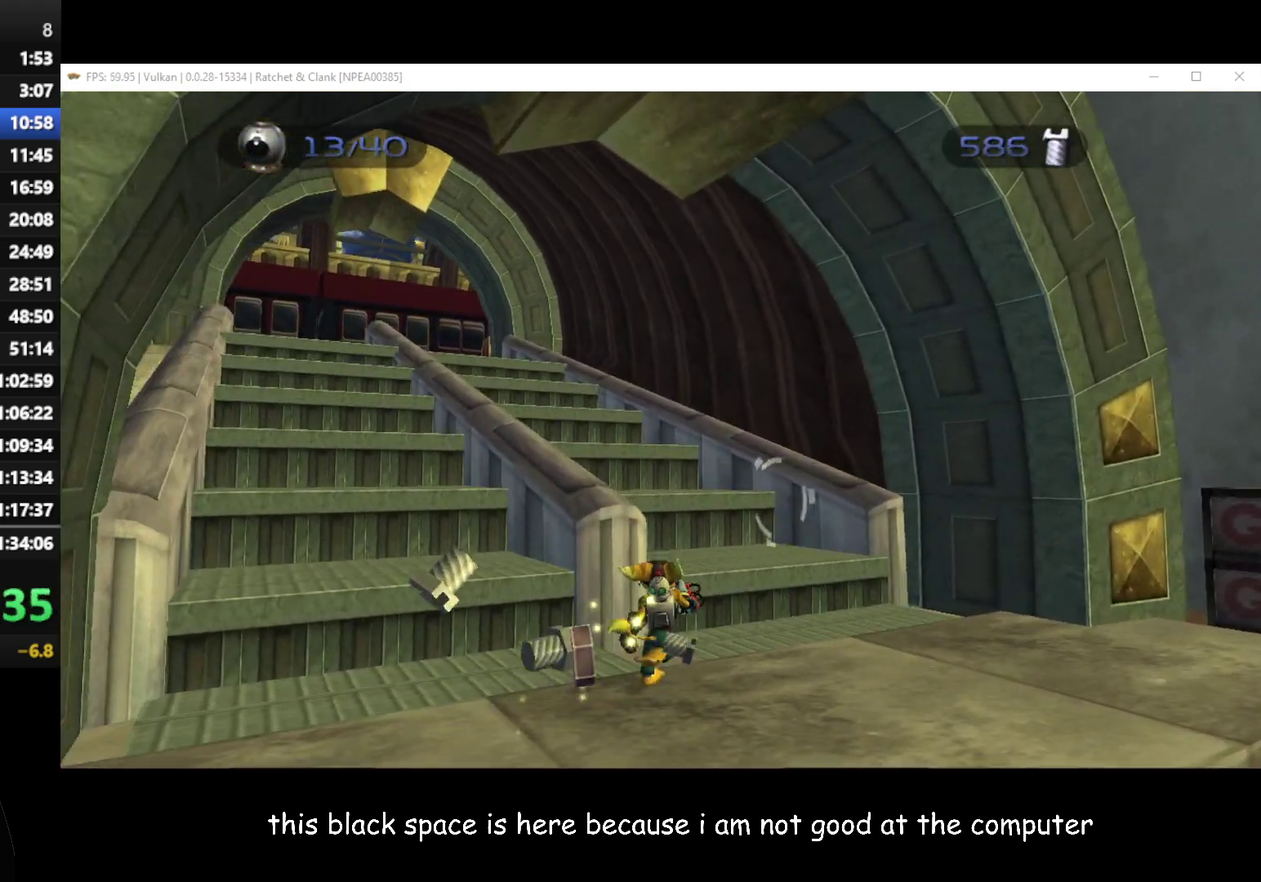
{"buttons": [], "left_stick": "up", "right_stick": "center", "events": [[100, "A", "up"]]}
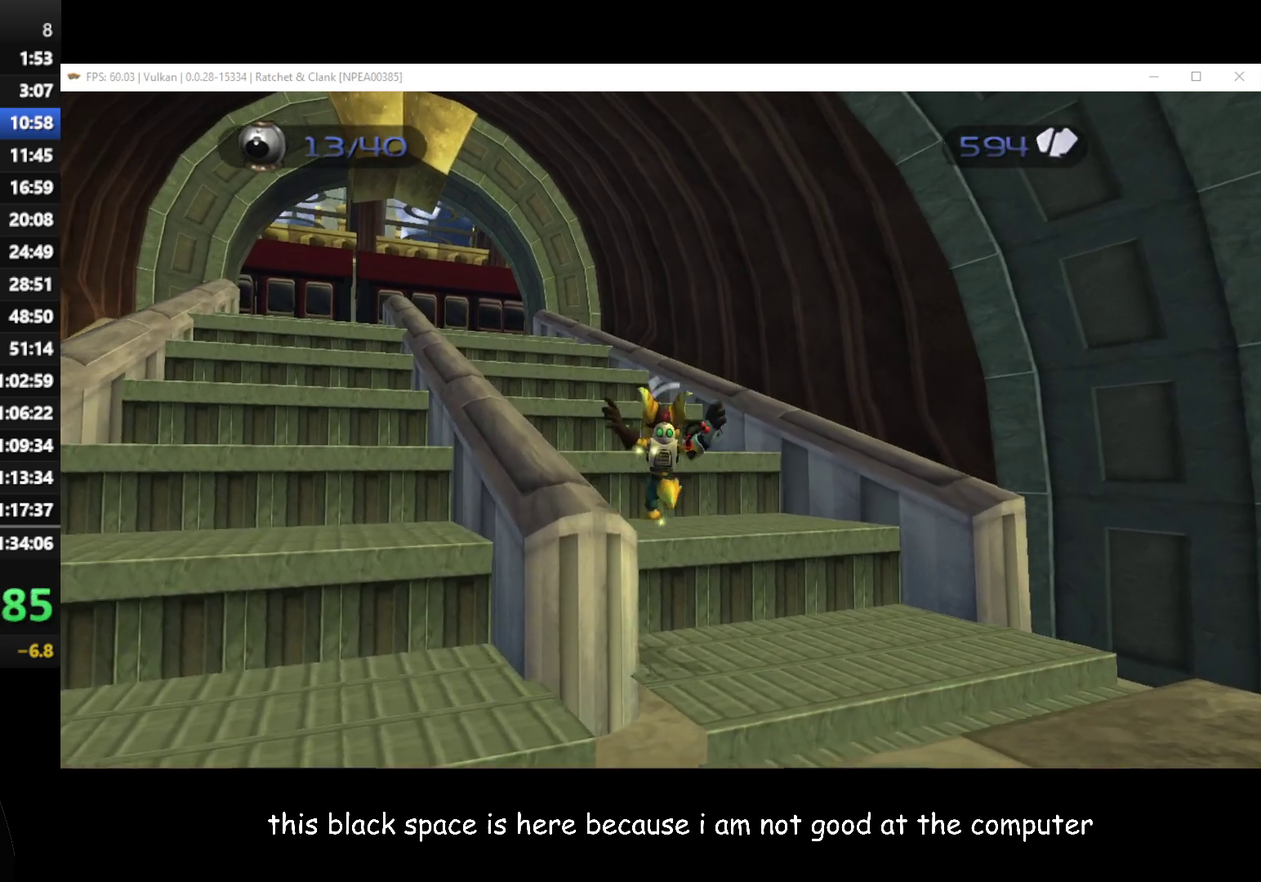
{"buttons": [], "left_stick": "up-left", "right_stick": "center", "events": [[233, "A", "down"], [233, "left_stick", "up-left"], [250, "R1", "down"], [283, "left_stick", "left"], [350, "A", "up"], [383, "R1", "up"], [400, "left_stick", "up-left"]]}
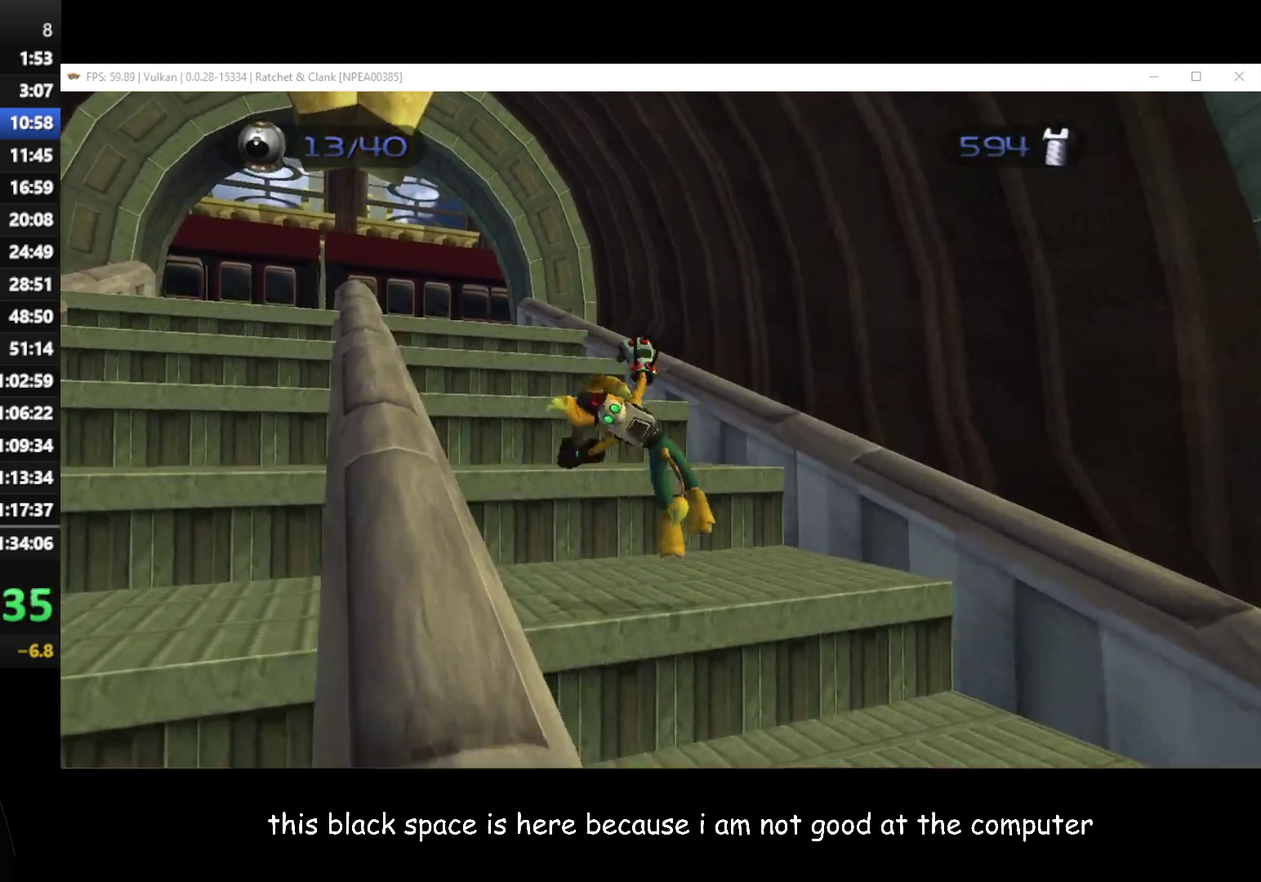
{"buttons": ["A", "R1"], "left_stick": "left", "right_stick": "center", "events": [[50, "left_stick", "up"], [450, "A", "down"], [450, "R1", "down"], [467, "left_stick", "left"]]}
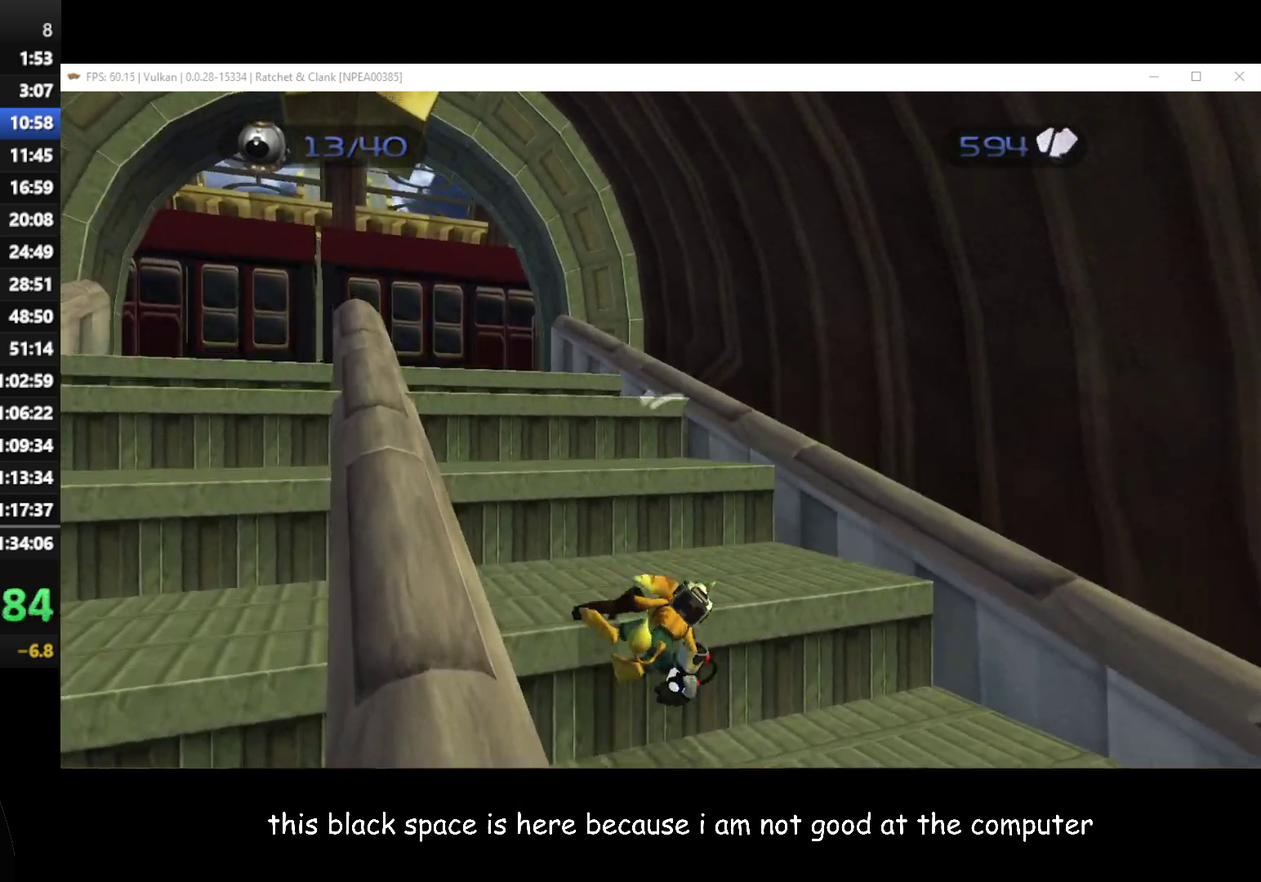
{"buttons": [], "left_stick": "up-left", "right_stick": "center", "events": [[83, "A", "up"], [100, "R1", "up"], [133, "left_stick", "up-left"]]}
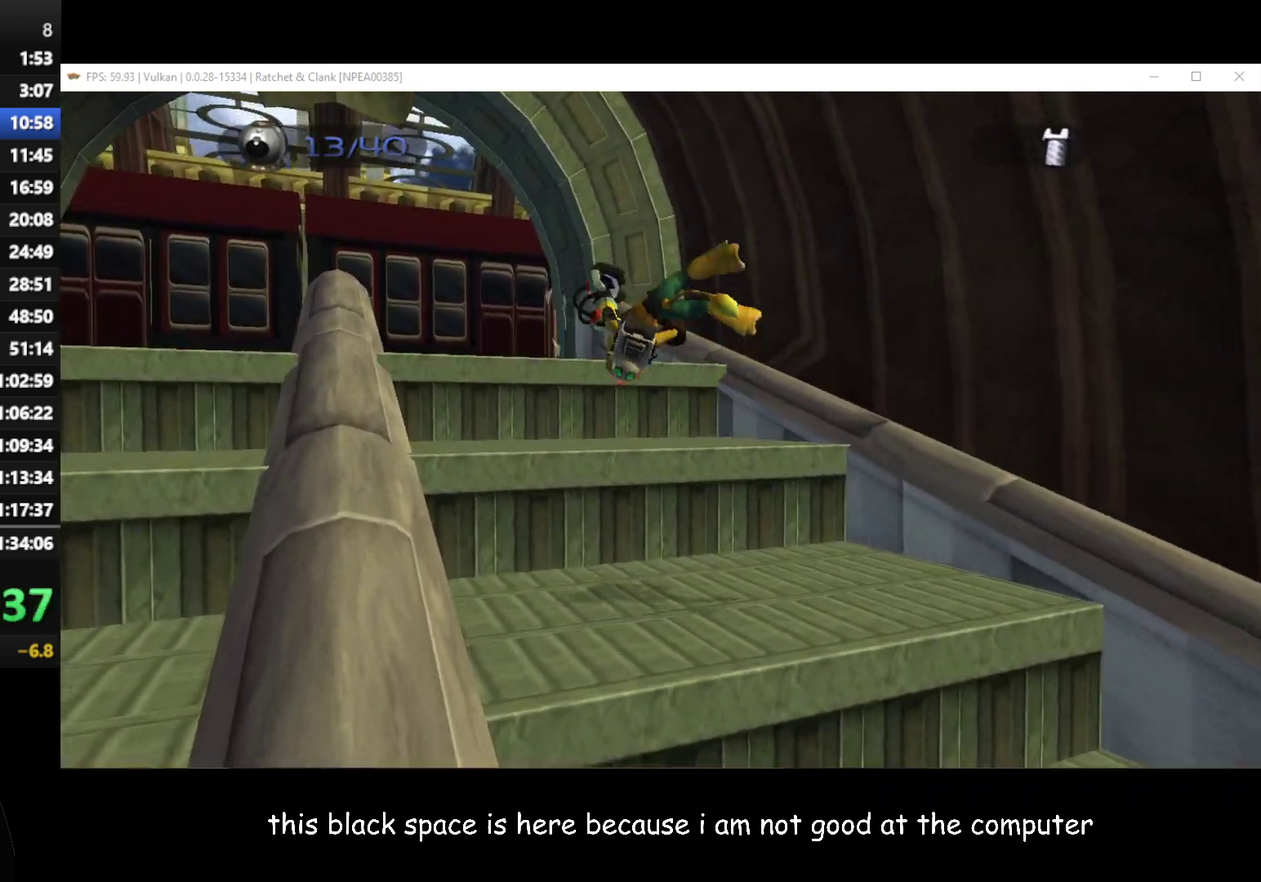
{"buttons": [], "left_stick": "up-left", "right_stick": "center", "events": [[200, "A", "down"], [217, "R1", "down"], [250, "left_stick", "left"], [350, "A", "up"], [367, "R1", "up"], [450, "left_stick", "up-left"]]}
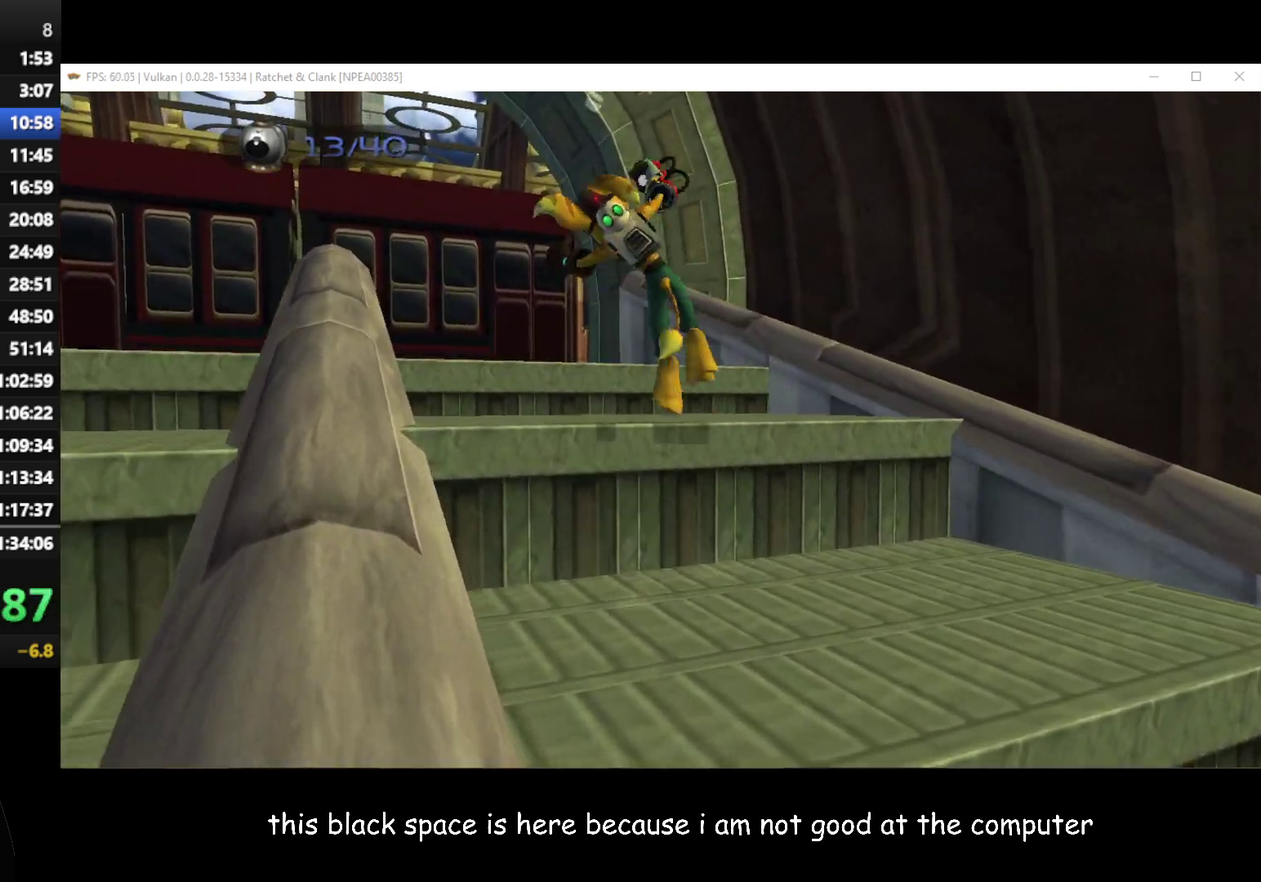
{"buttons": [], "left_stick": "up-left", "right_stick": "right", "events": [[250, "right_stick", "right"]]}
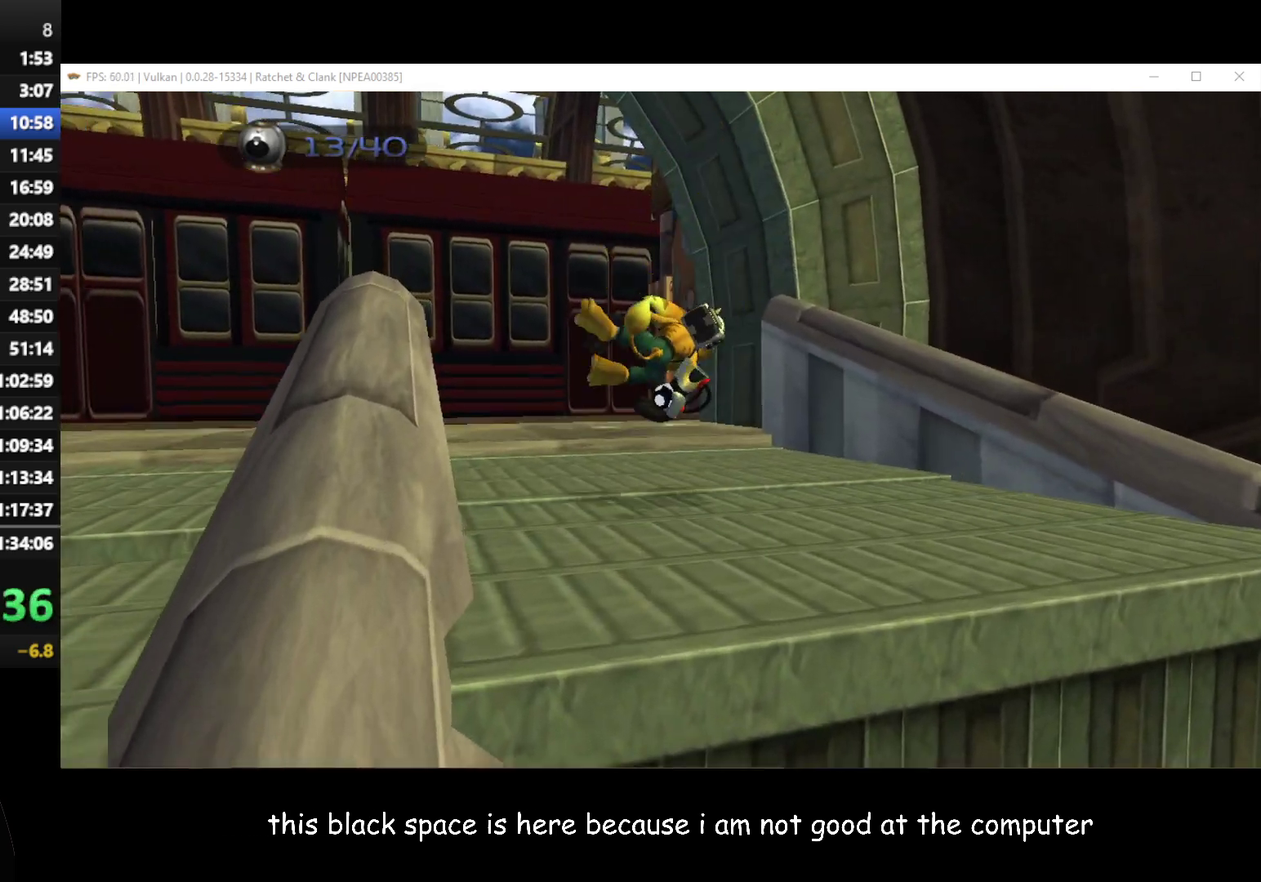
{"buttons": [], "left_stick": "up", "right_stick": "up-right", "events": [[133, "right_stick", "up-right"], [433, "left_stick", "up"]]}
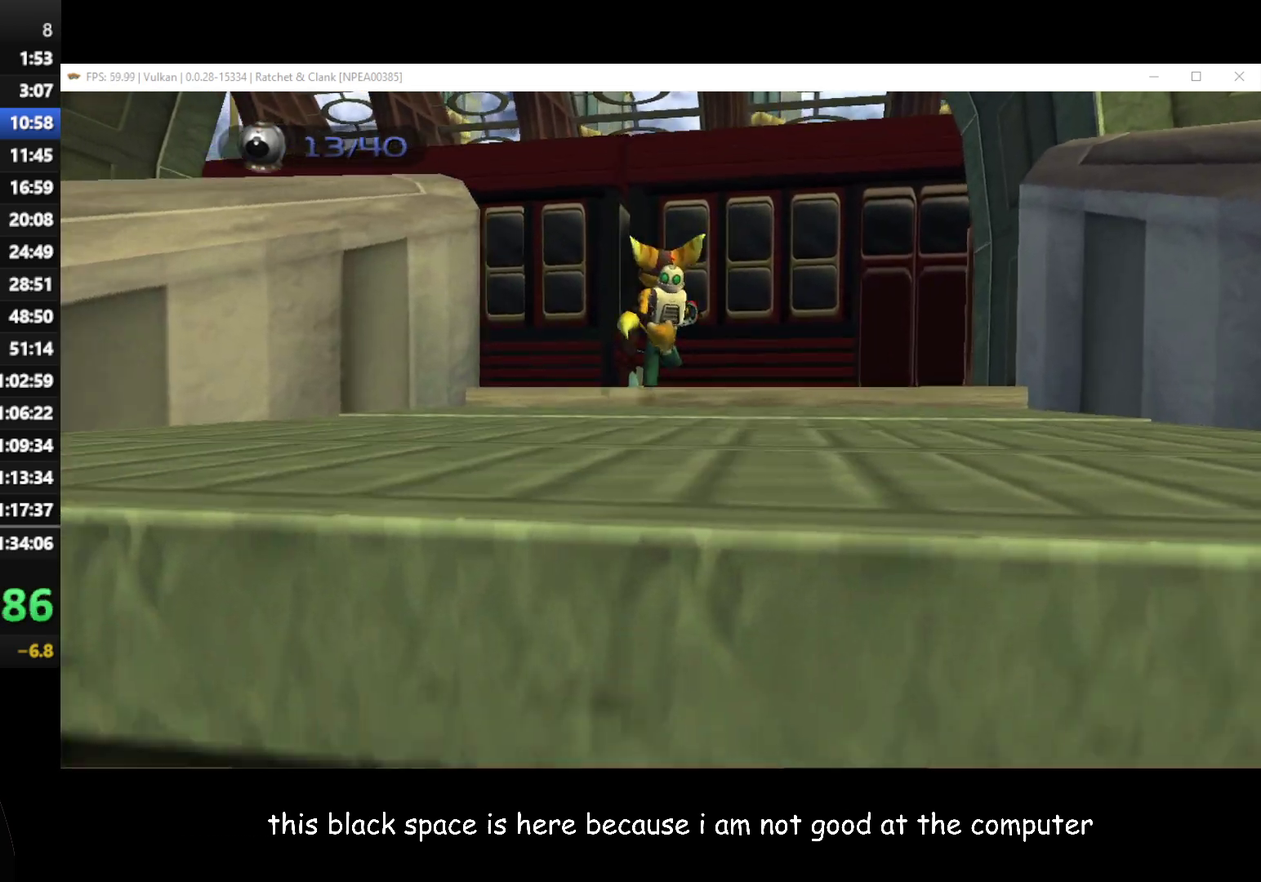
{"buttons": [], "left_stick": "up", "right_stick": "center", "events": [[217, "left_stick", "up-left"], [317, "left_stick", "up"], [317, "right_stick", "center"]]}
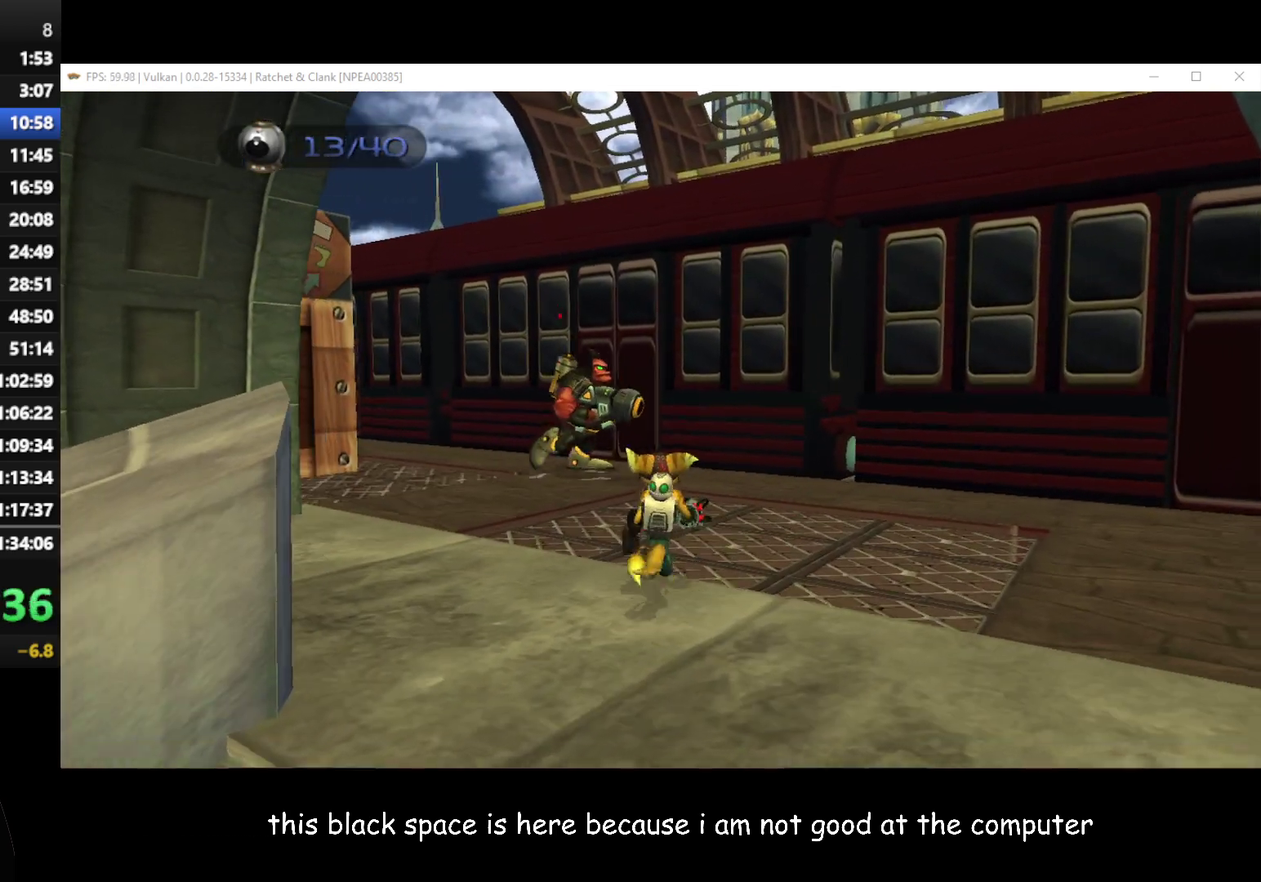
{"buttons": [], "left_stick": "left", "right_stick": "center", "events": [[167, "left_stick", "left"], [200, "A", "down"], [200, "R1", "down"], [300, "A", "up"], [317, "R1", "up"]]}
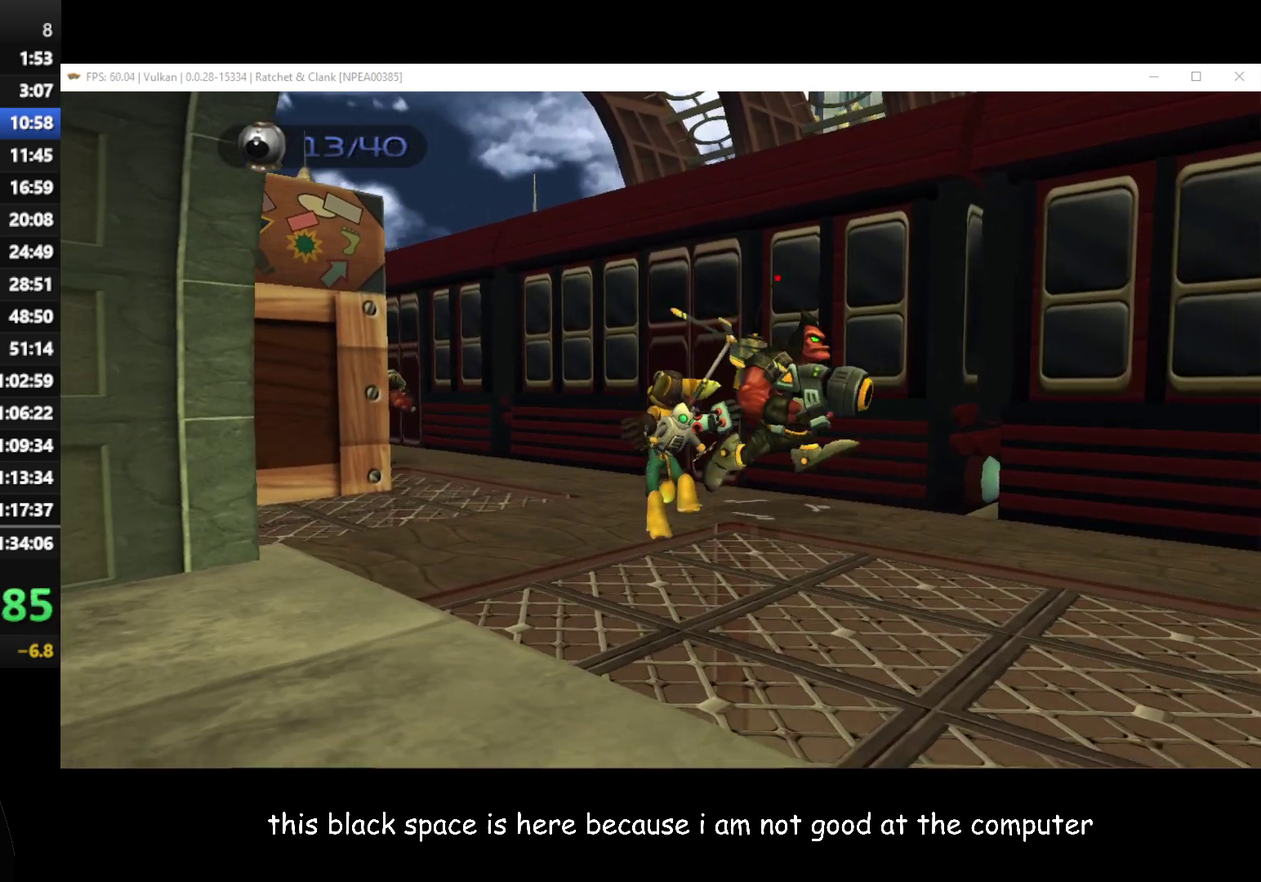
{"buttons": [], "left_stick": "center", "right_stick": "up-right", "events": [[183, "left_stick", "up-left"], [367, "left_stick", "up-right"], [433, "left_stick", "center"], [483, "right_stick", "up-right"]]}
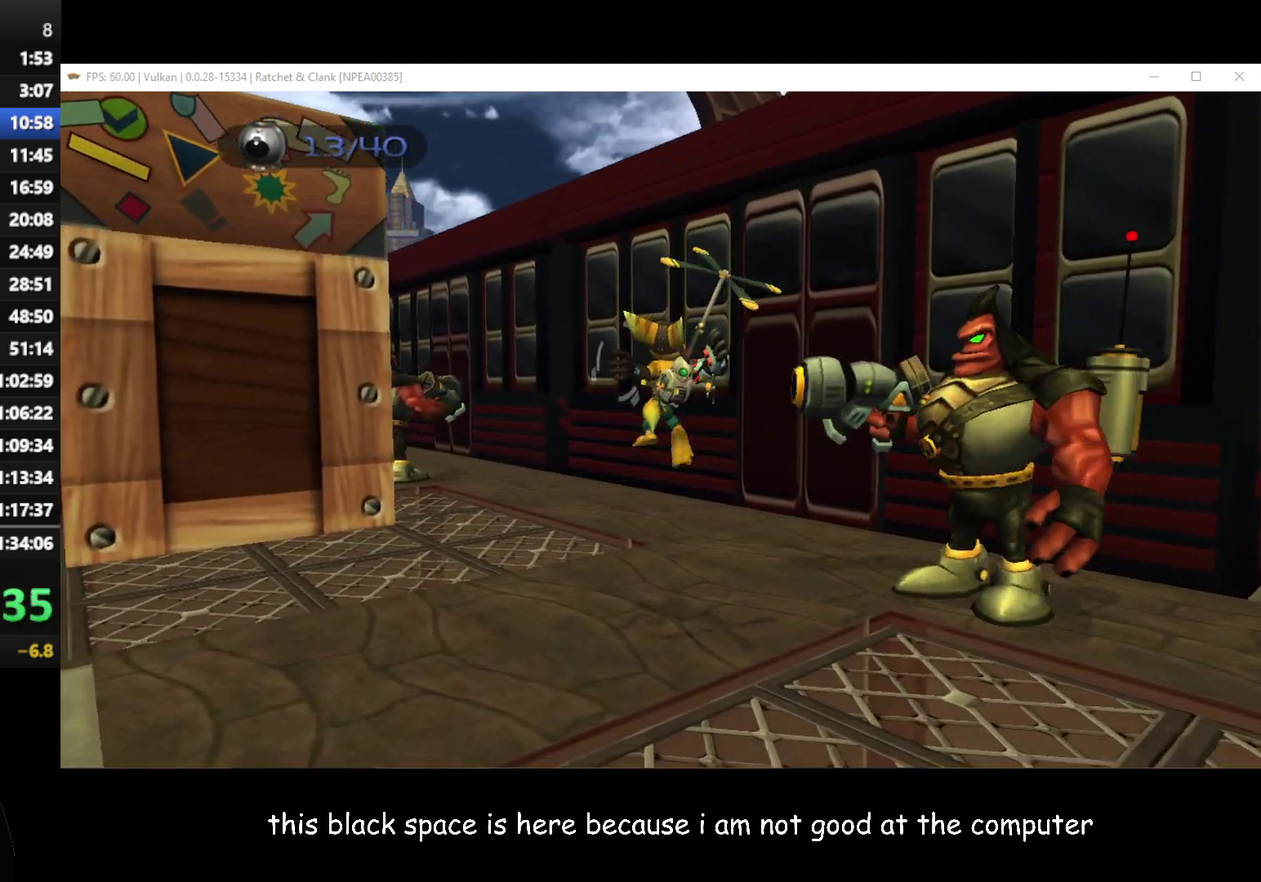
{"buttons": ["A", "R1"], "left_stick": "up-left", "right_stick": "center", "events": [[67, "left_stick", "up-left"], [283, "right_stick", "center"], [483, "A", "down"], [483, "R1", "down"]]}
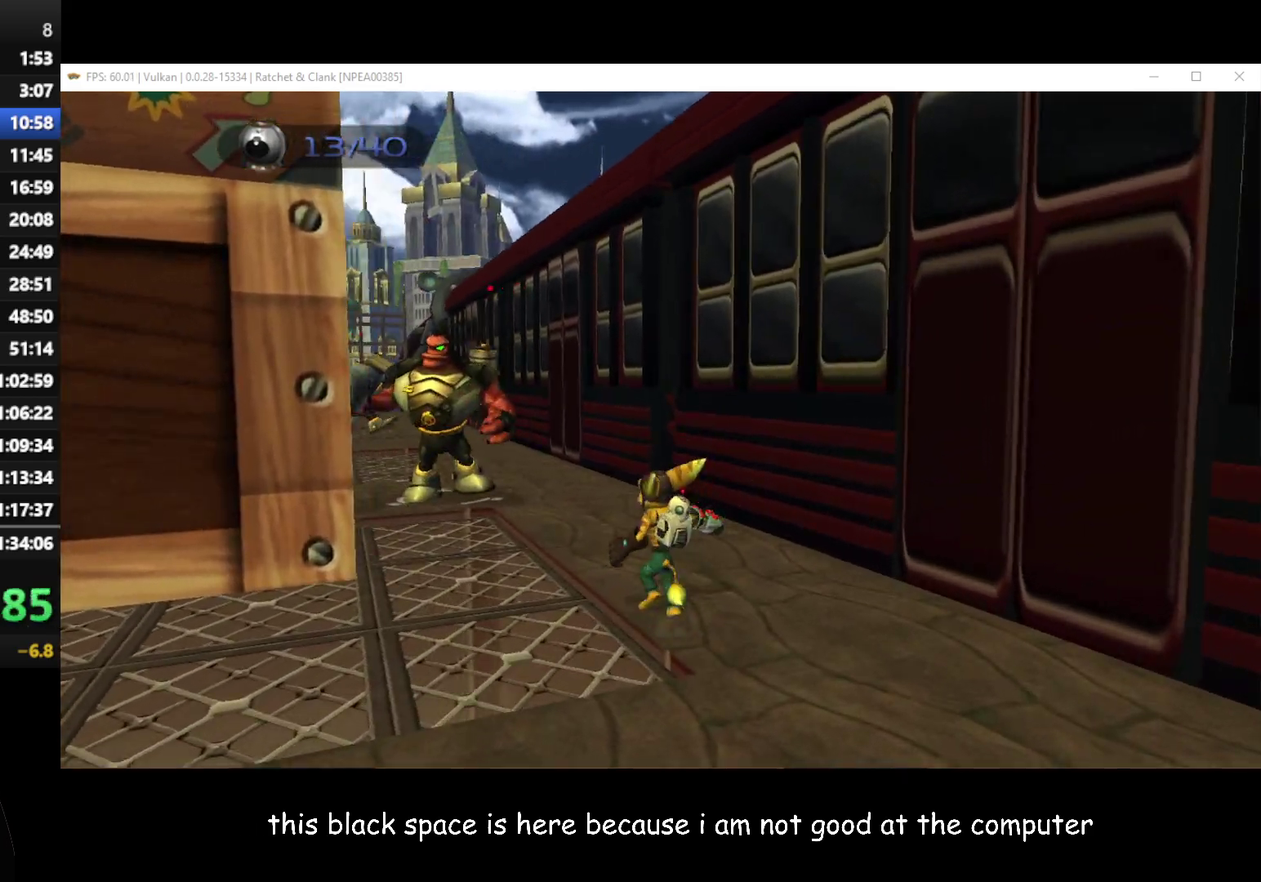
{"buttons": [], "left_stick": "up", "right_stick": "center", "events": [[133, "A", "up"], [150, "R1", "up"], [250, "left_stick", "up"]]}
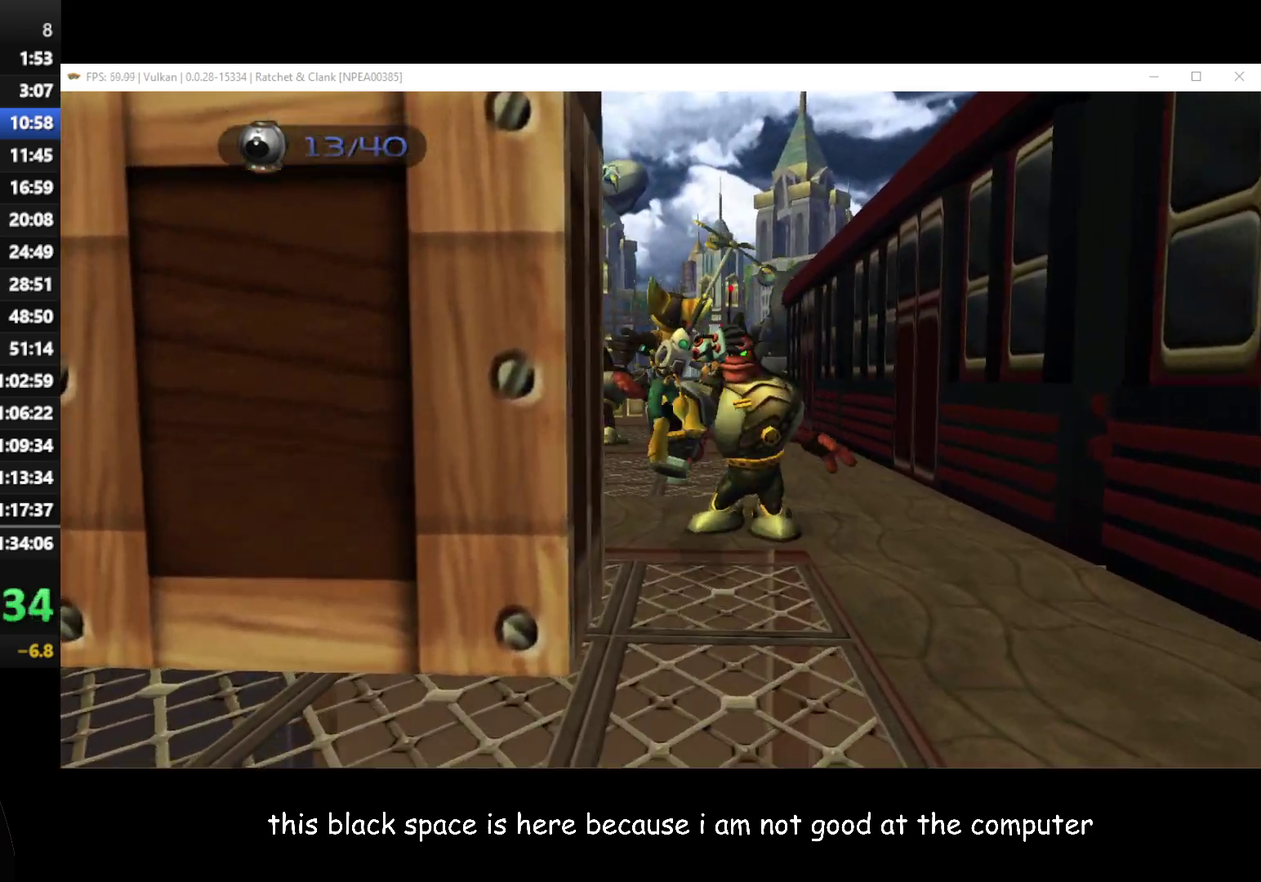
{"buttons": [], "left_stick": "up-right", "right_stick": "center", "events": [[183, "left_stick", "up-right"]]}
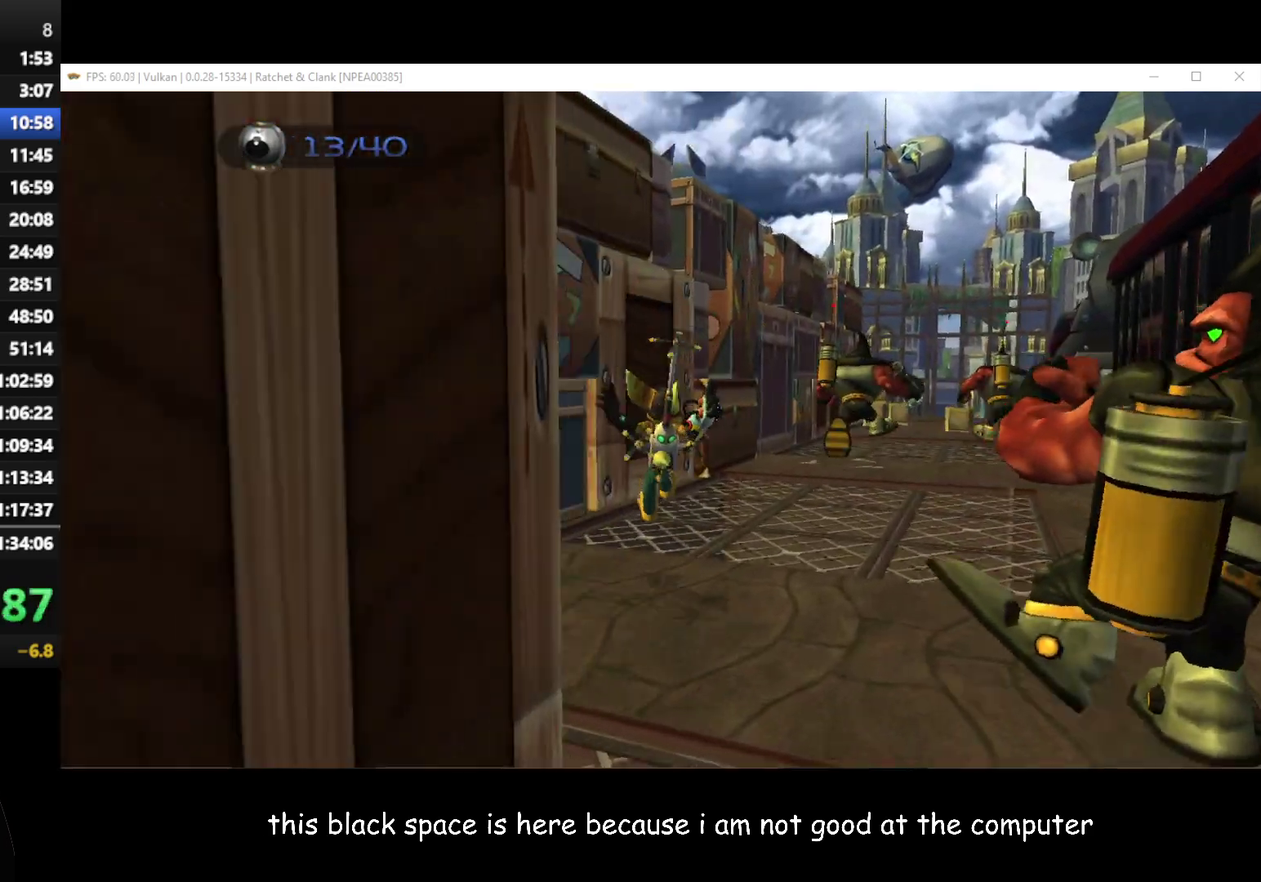
{"buttons": [], "left_stick": "up-right", "right_stick": "center", "events": [[267, "left_stick", "right"], [283, "A", "down"], [300, "R1", "down"], [433, "left_stick", "up-right"], [483, "A", "up"], [483, "R1", "up"]]}
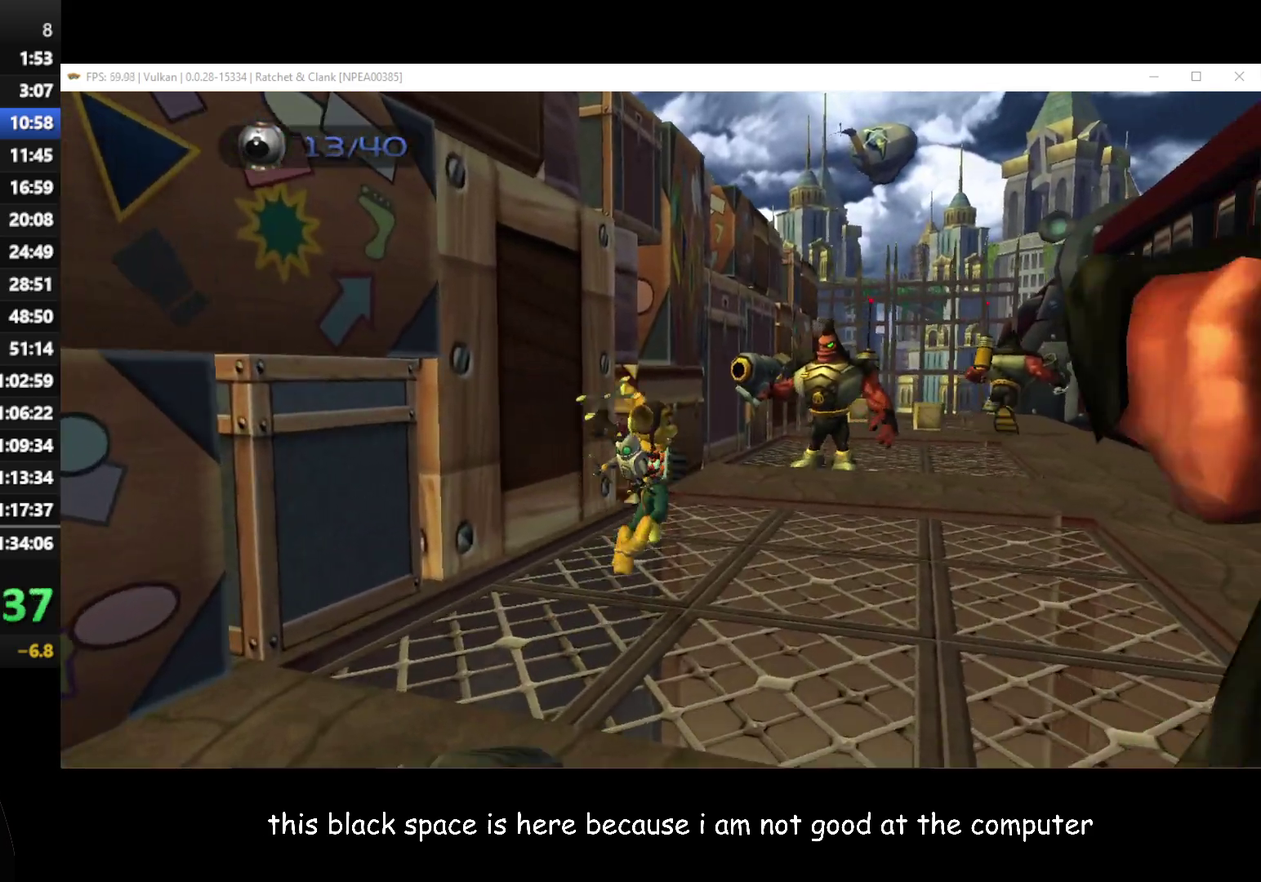
{"buttons": [], "left_stick": "up-right", "right_stick": "center", "events": []}